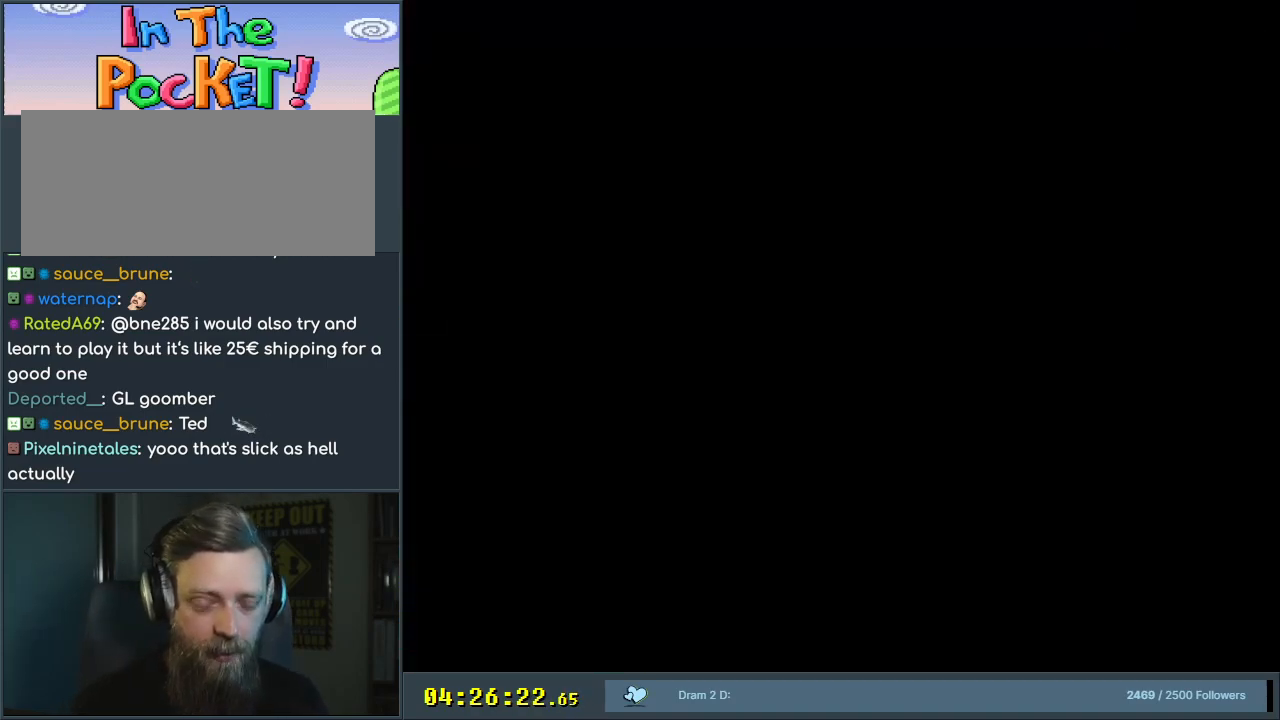
Gameplay with a controller (Nintendo layout); each line is a JSON object with the inputs held at the frame after it. "events" lists button and stick changes between this image and that frame as [ms after this image, input, new state], when the widget could be followed in between. Not read: L3 R3.
{"buttons": [], "events": []}
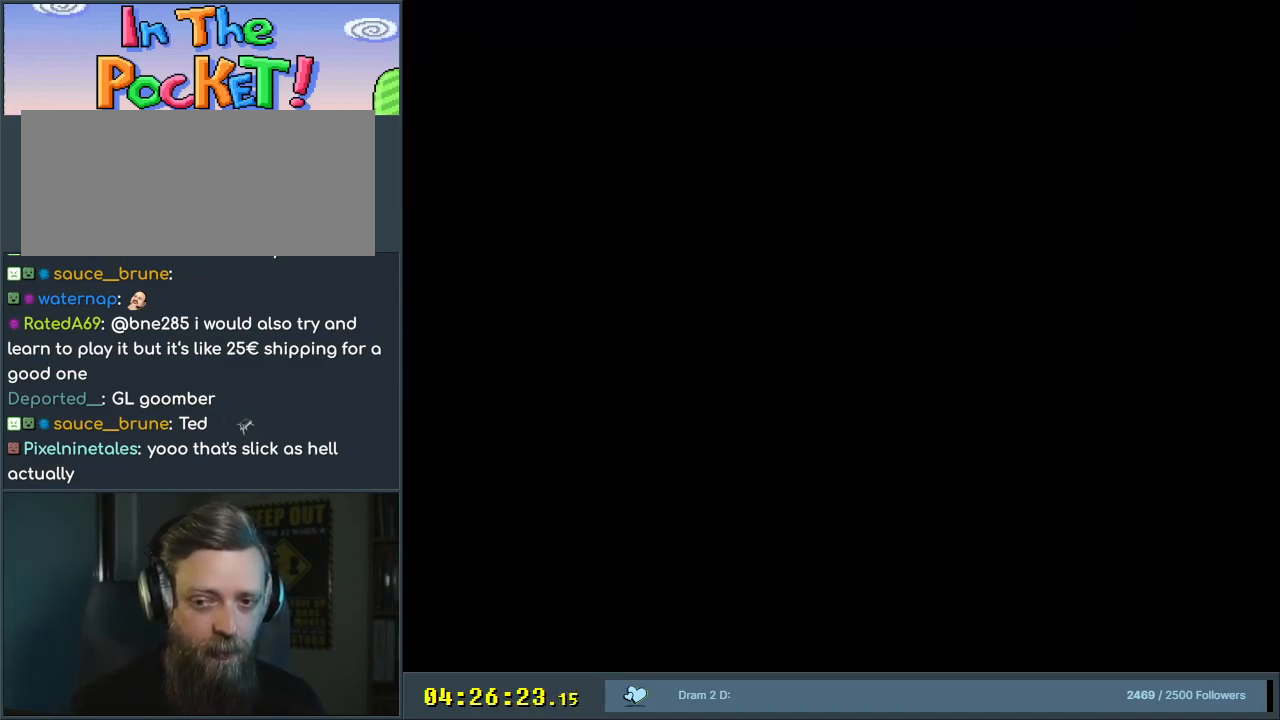
{"buttons": ["Y"], "events": [[133, "Y", "down"]]}
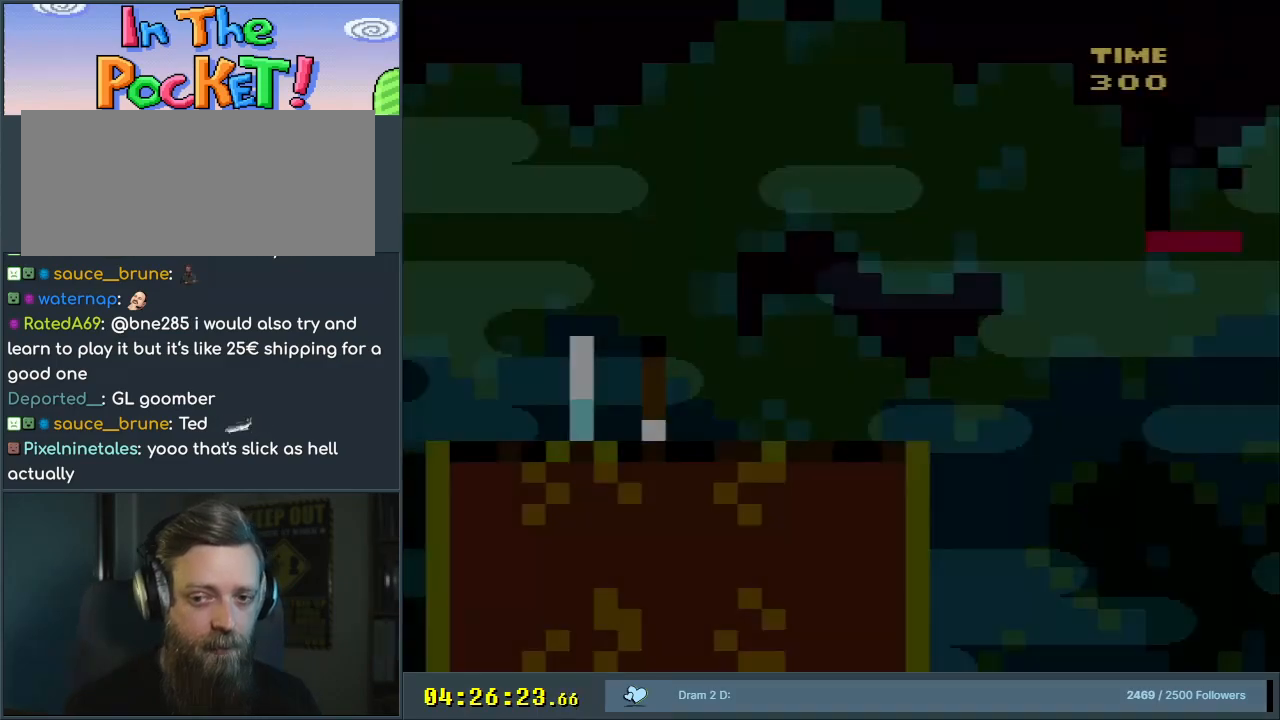
{"buttons": ["Y", "DPAD_RIGHT"], "events": [[17, "DPAD_RIGHT", "down"]]}
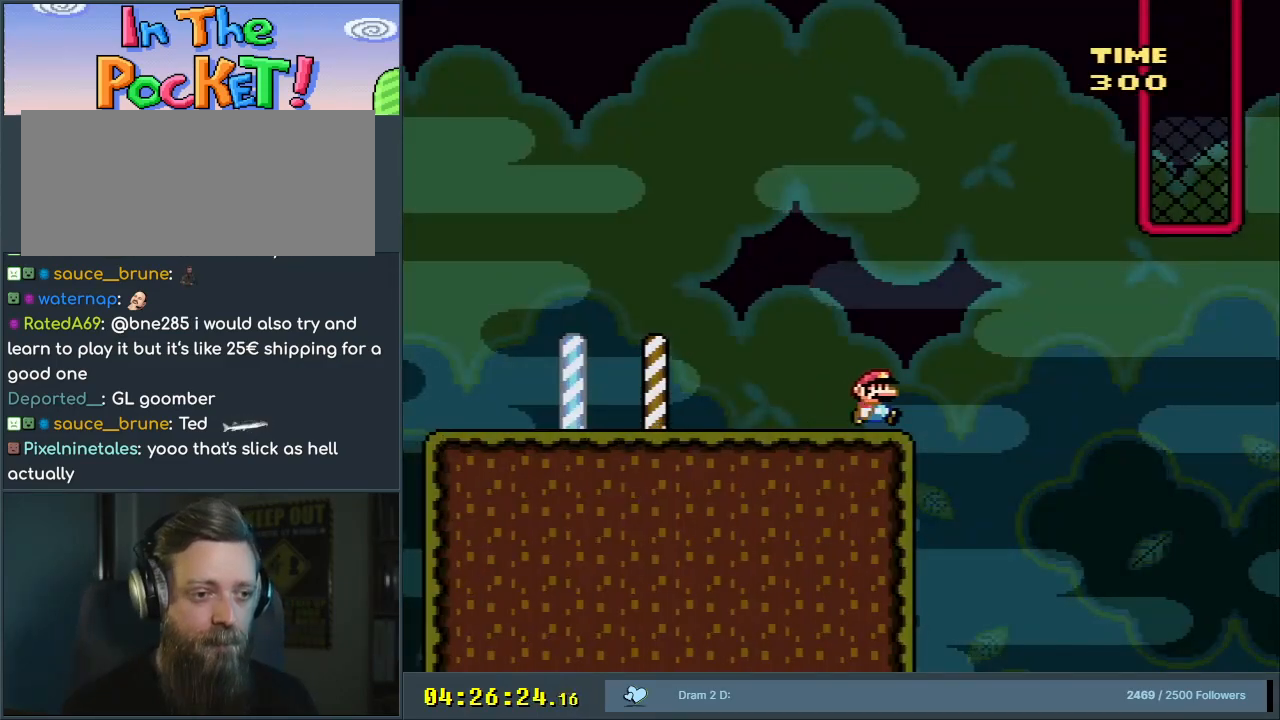
{"buttons": ["B", "Y", "DPAD_RIGHT"], "events": [[33, "B", "down"]]}
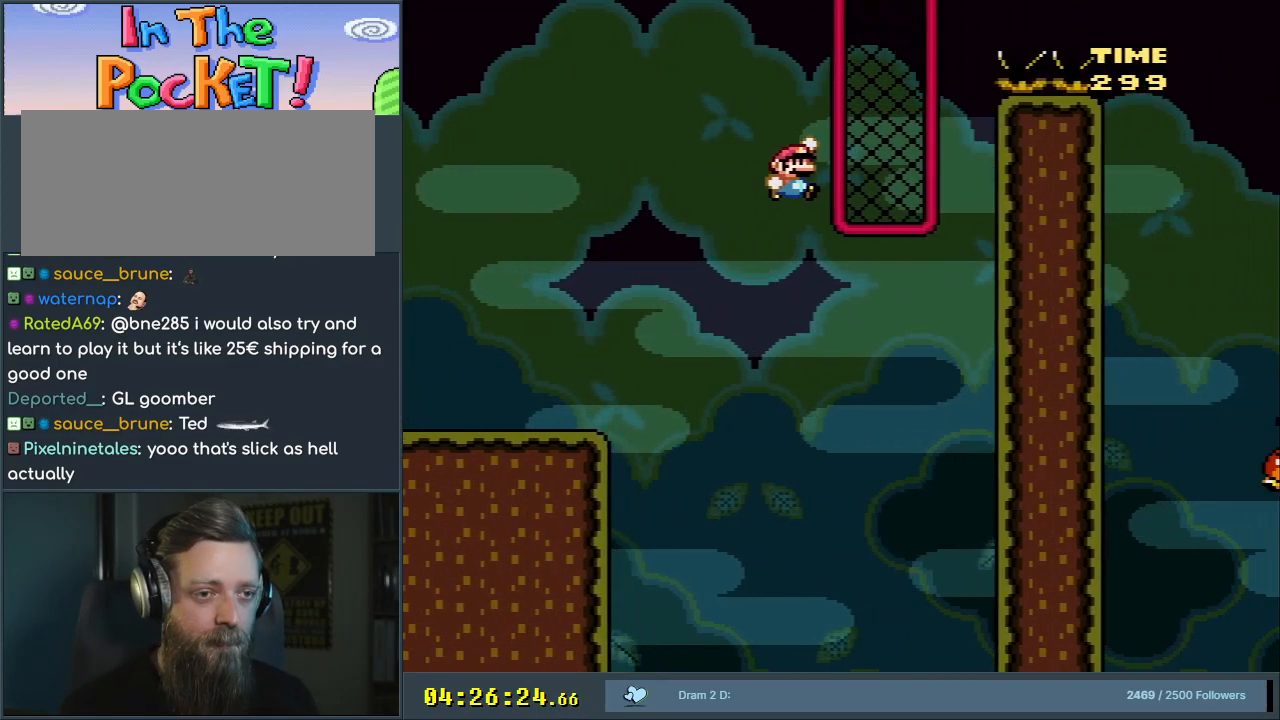
{"buttons": ["Y", "DPAD_RIGHT"], "events": [[83, "DPAD_RIGHT", "up"], [83, "DPAD_UP", "down"], [233, "B", "up"], [267, "DPAD_RIGHT", "down"], [333, "DPAD_UP", "up"]]}
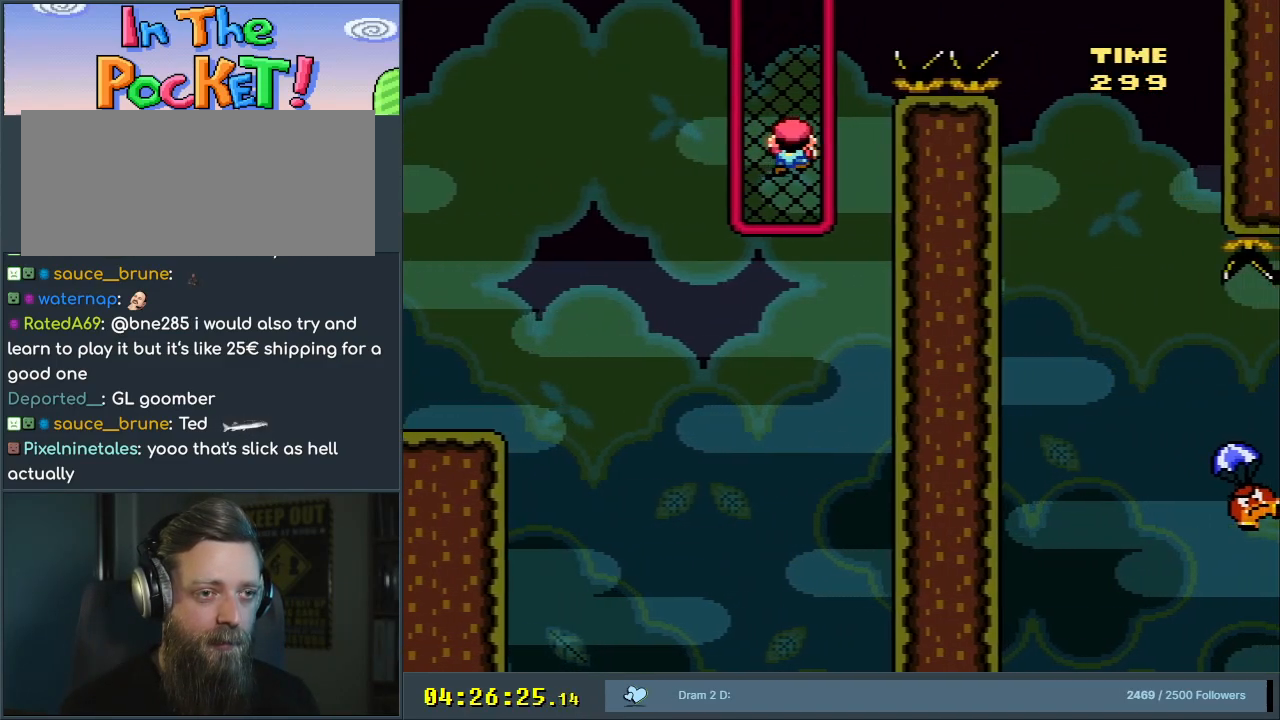
{"buttons": ["B", "Y", "DPAD_RIGHT"], "events": [[83, "B", "down"]]}
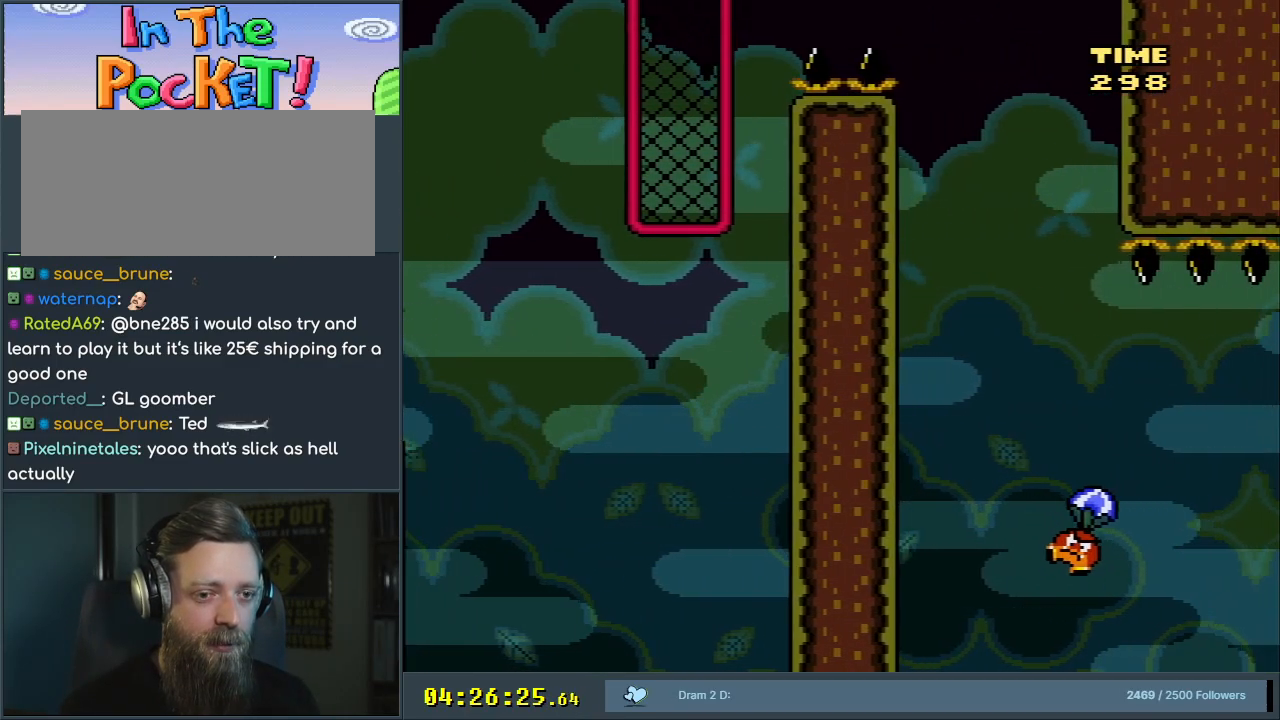
{"buttons": ["Y"], "events": [[150, "B", "up"], [200, "DPAD_RIGHT", "up"], [317, "DPAD_LEFT", "down"], [500, "DPAD_LEFT", "up"]]}
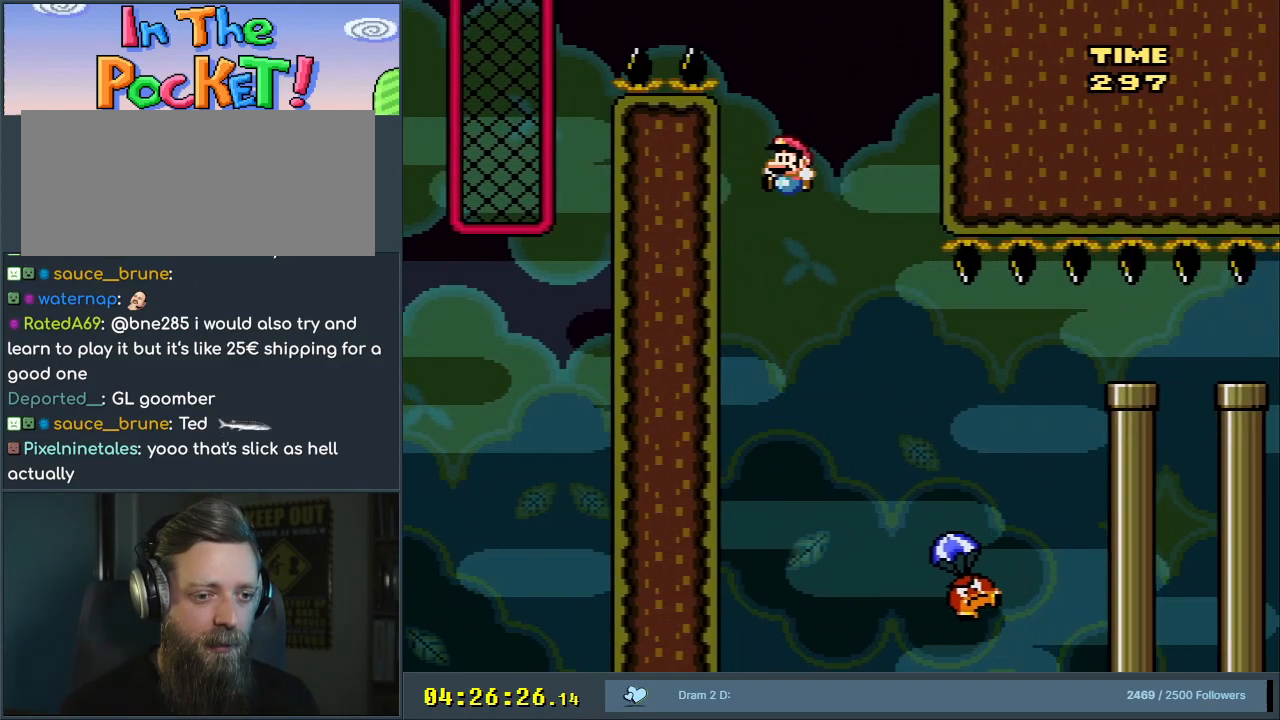
{"buttons": ["B", "Y", "DPAD_RIGHT"], "events": [[117, "DPAD_RIGHT", "down"], [283, "B", "down"]]}
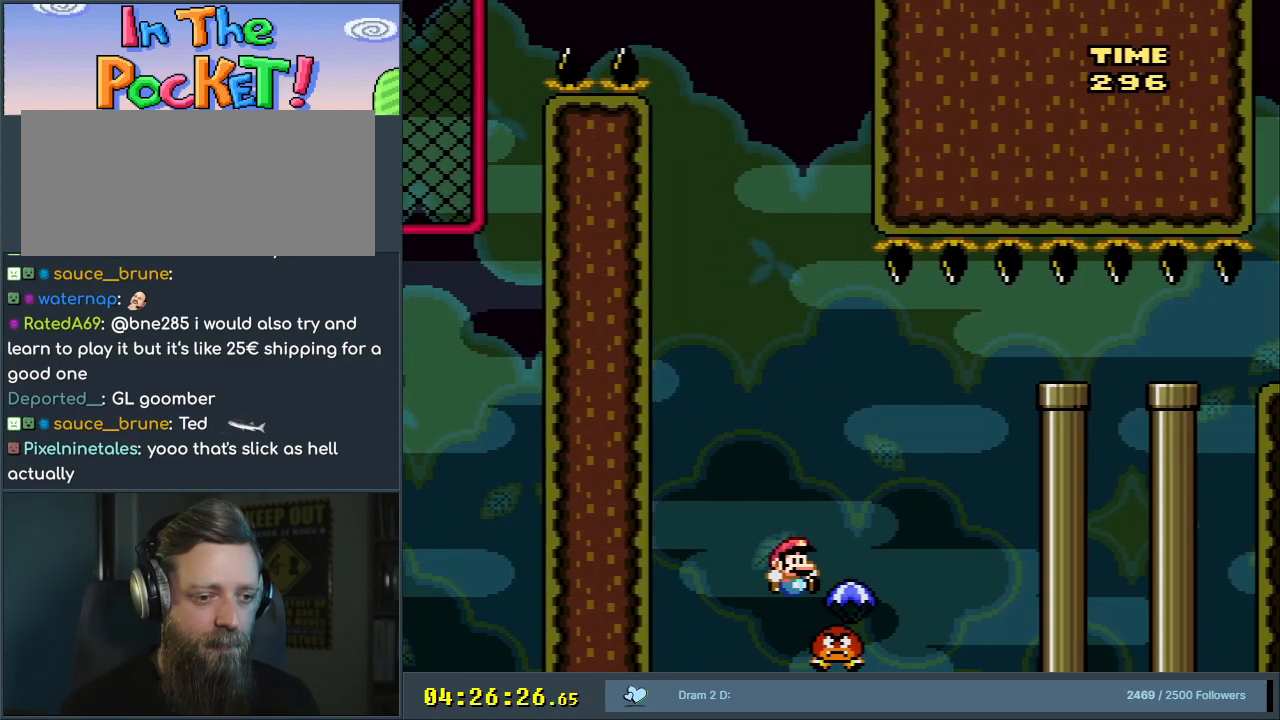
{"buttons": ["B", "Y", "DPAD_RIGHT"], "events": []}
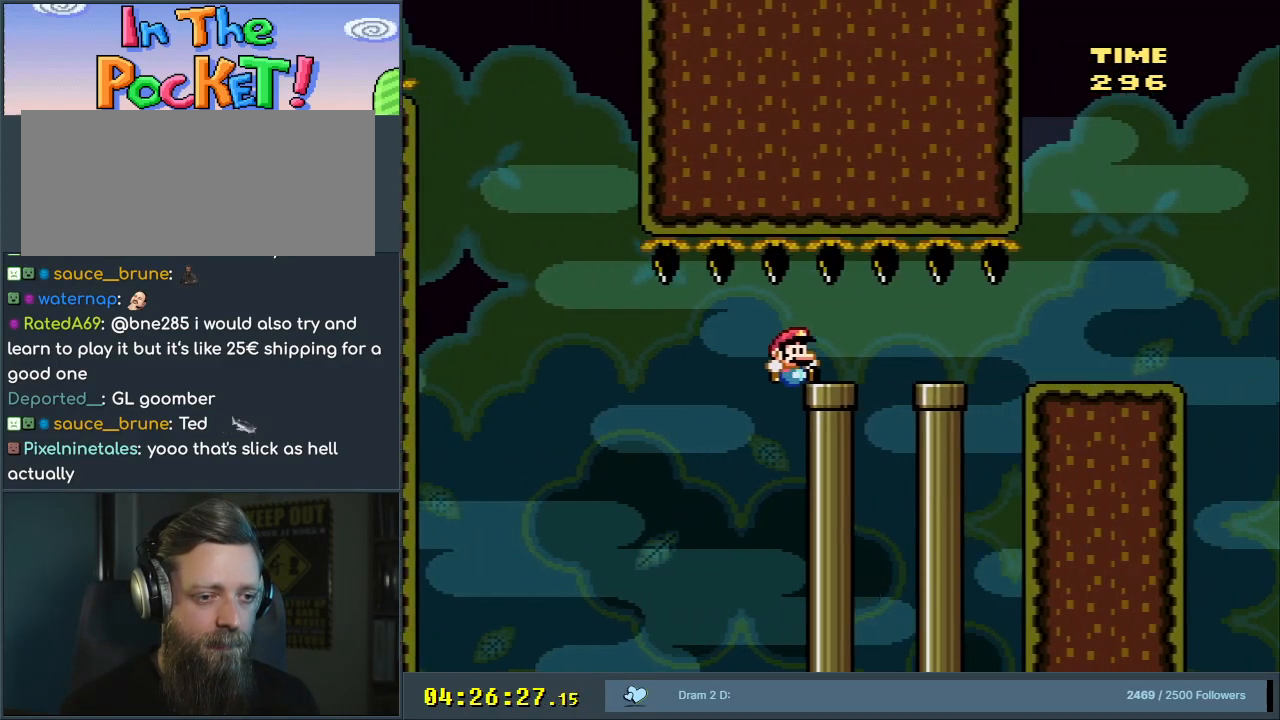
{"buttons": ["B", "Y", "DPAD_RIGHT"], "events": []}
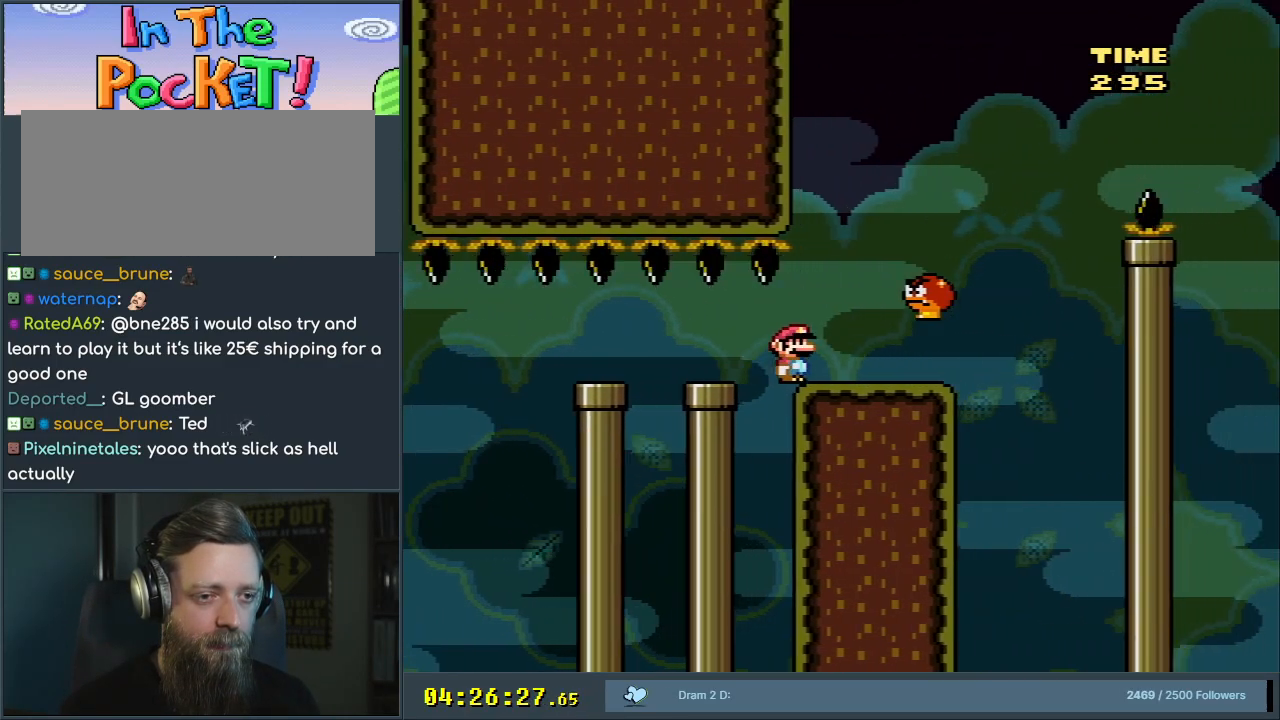
{"buttons": ["Y", "DPAD_LEFT"], "events": [[17, "B", "up"], [67, "B", "down"], [67, "DPAD_LEFT", "down"], [67, "DPAD_RIGHT", "up"], [150, "B", "up"], [183, "DPAD_LEFT", "up"], [200, "DPAD_UP", "down"], [233, "DPAD_RIGHT", "down"], [233, "DPAD_UP", "up"], [317, "DPAD_RIGHT", "up"], [500, "DPAD_LEFT", "down"]]}
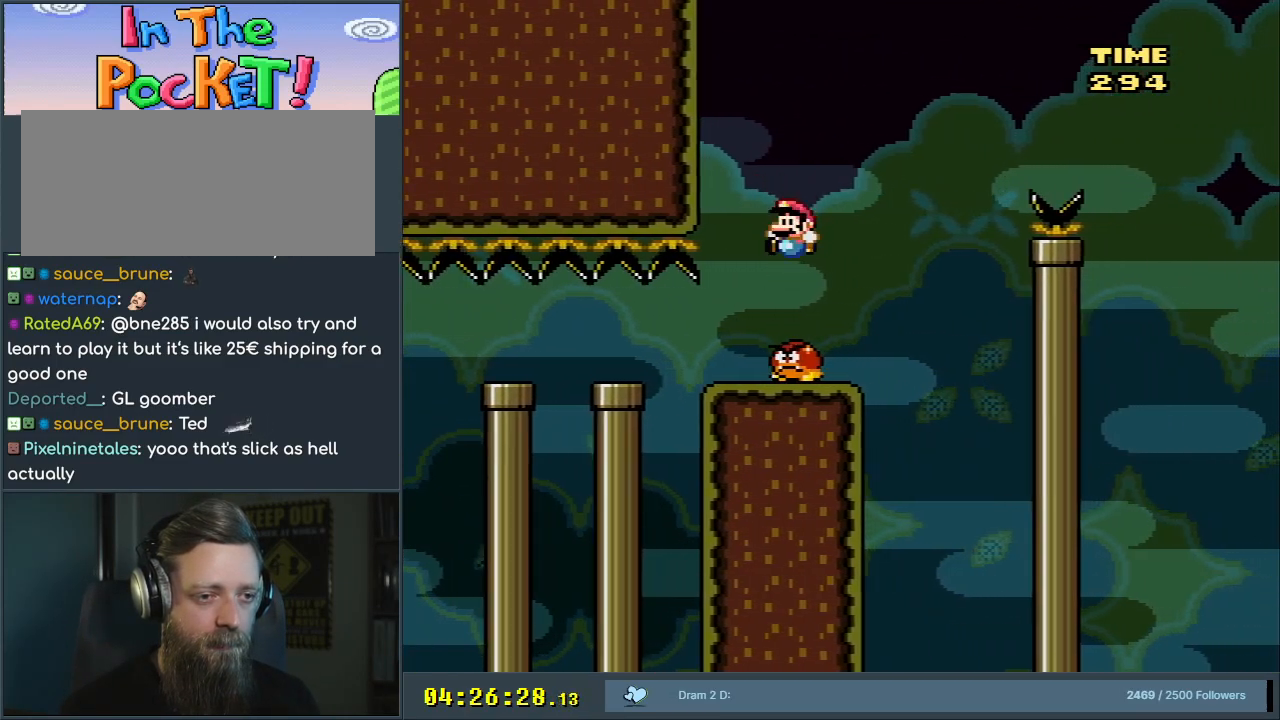
{"buttons": ["Y", "DPAD_RIGHT"], "events": [[183, "DPAD_LEFT", "up"], [233, "DPAD_RIGHT", "down"]]}
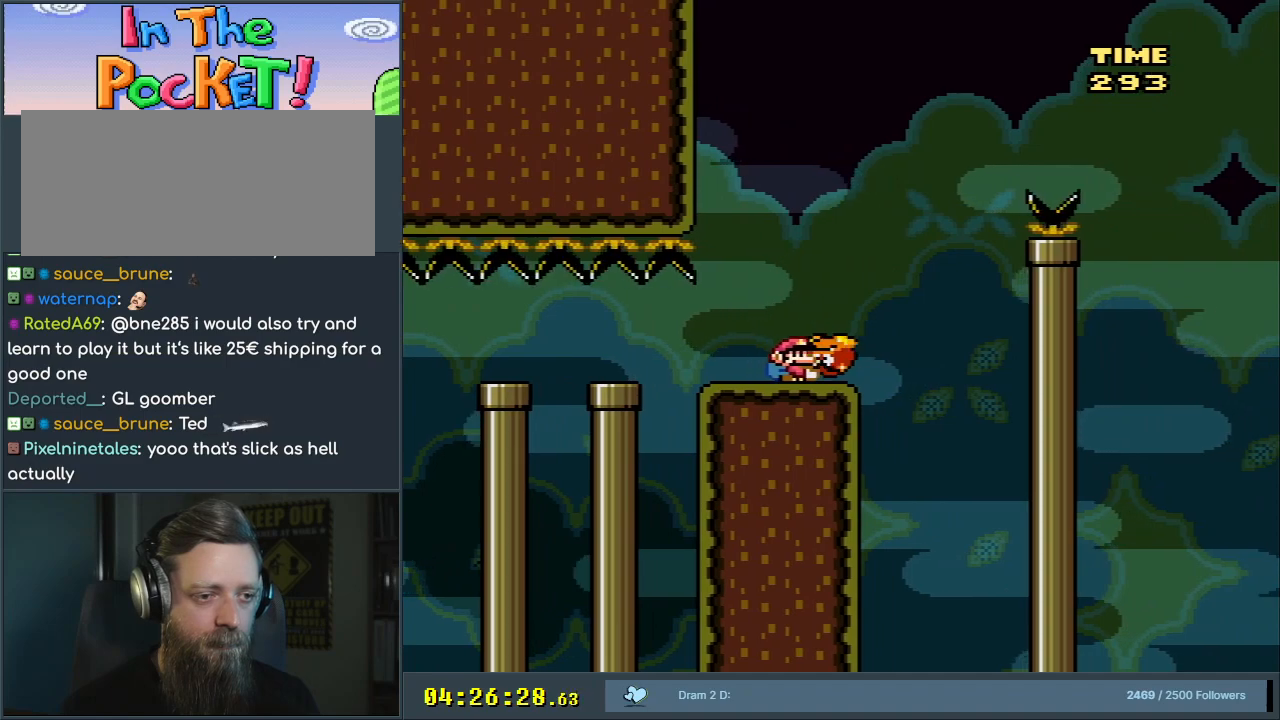
{"buttons": ["B", "Y", "DPAD_RIGHT"], "events": [[150, "B", "down"]]}
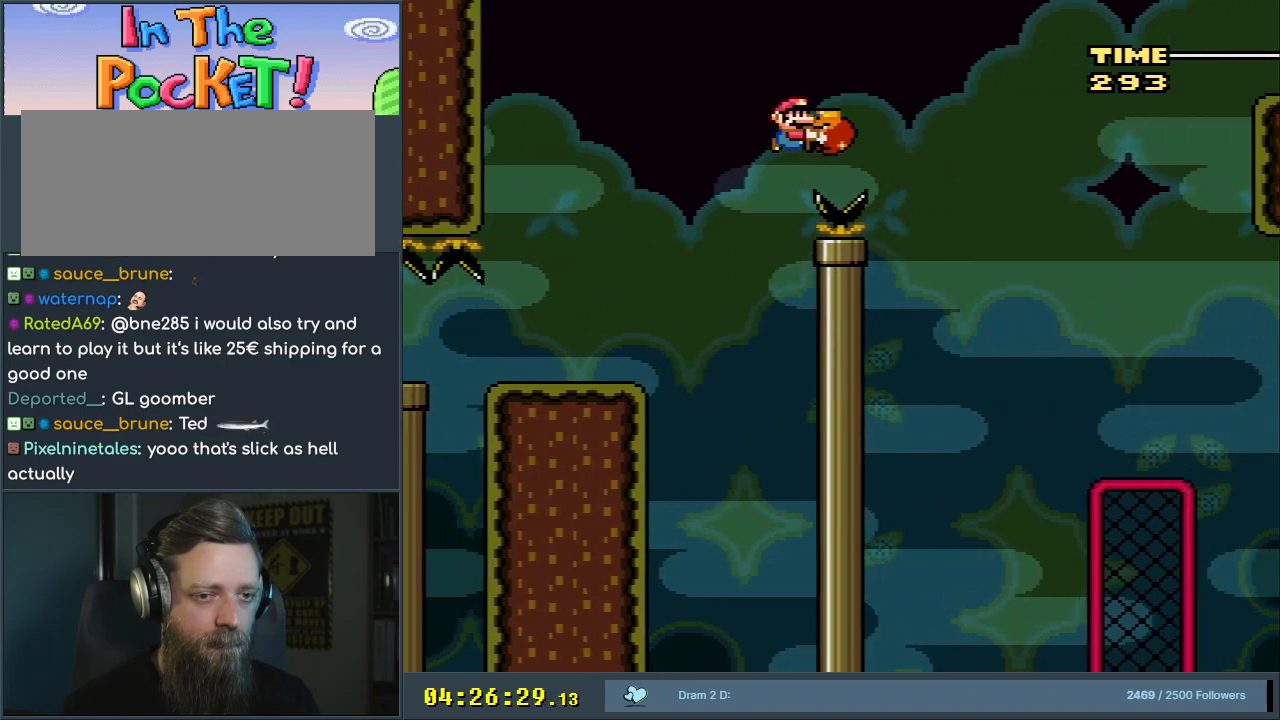
{"buttons": ["B", "Y", "DPAD_RIGHT"], "events": [[117, "B", "up"], [333, "B", "down"]]}
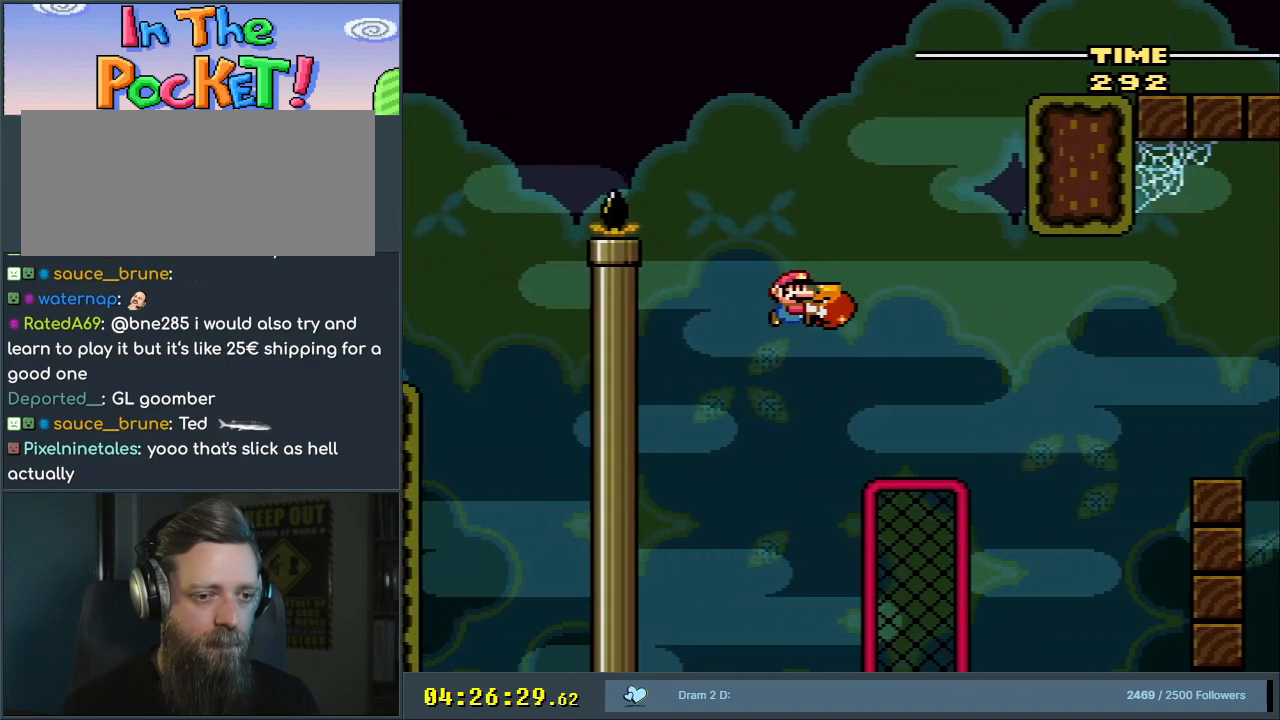
{"buttons": ["Y", "DPAD_RIGHT"], "events": [[33, "B", "up"], [33, "DPAD_UP", "down"], [33, "Y", "up"], [50, "DPAD_RIGHT", "up"], [167, "Y", "down"], [283, "DPAD_RIGHT", "down"], [333, "DPAD_UP", "up"]]}
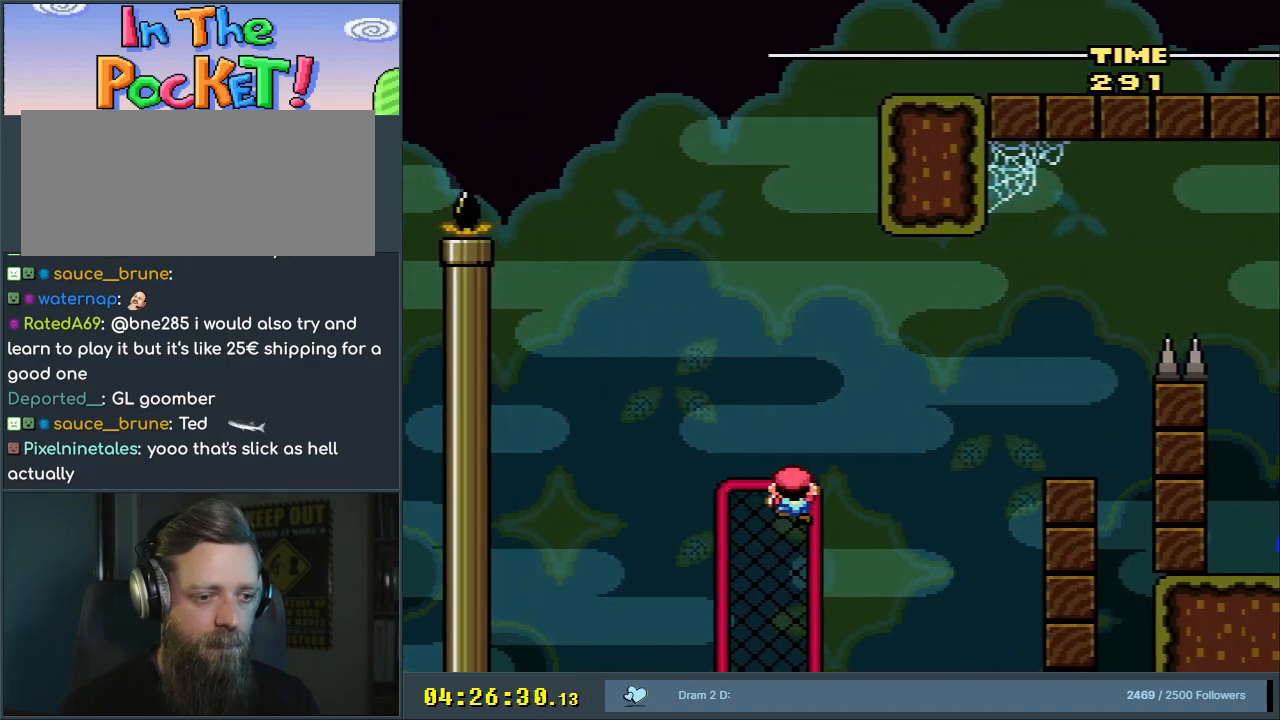
{"buttons": ["B", "Y", "DPAD_RIGHT"], "events": [[50, "B", "down"], [300, "B", "up"], [367, "B", "down"]]}
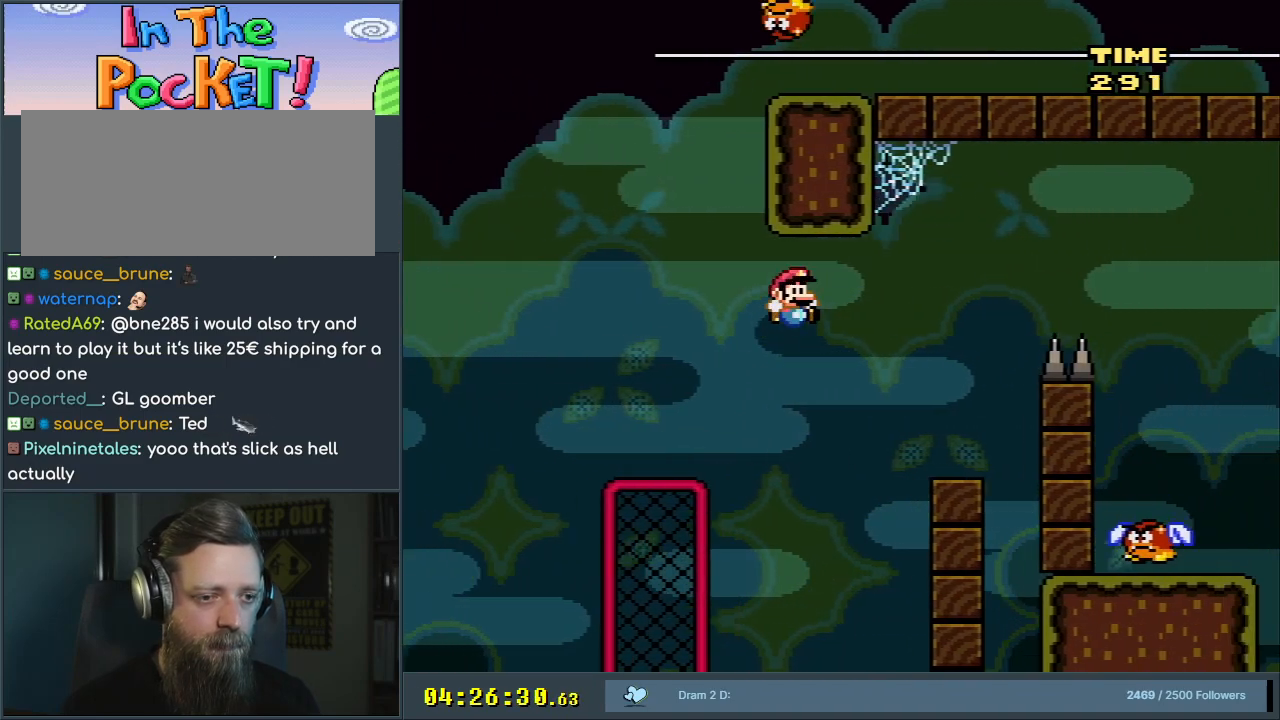
{"buttons": ["B", "Y", "DPAD_RIGHT"], "events": [[133, "B", "up"], [150, "DPAD_RIGHT", "up"], [233, "DPAD_LEFT", "down"], [317, "DPAD_LEFT", "up"], [333, "B", "down"], [333, "DPAD_UP", "down"], [350, "DPAD_RIGHT", "down"], [350, "DPAD_UP", "up"]]}
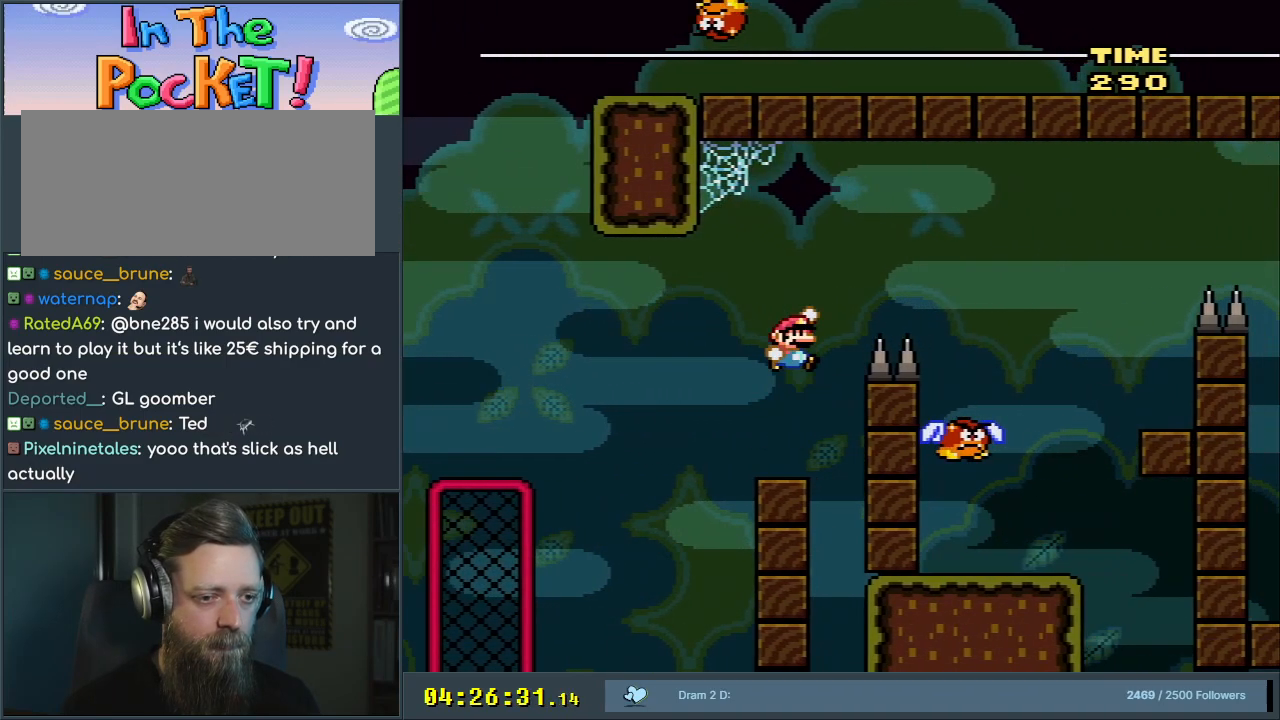
{"buttons": ["Y", "DPAD_LEFT"], "events": [[167, "B", "up"], [250, "DPAD_RIGHT", "up"], [450, "DPAD_LEFT", "down"]]}
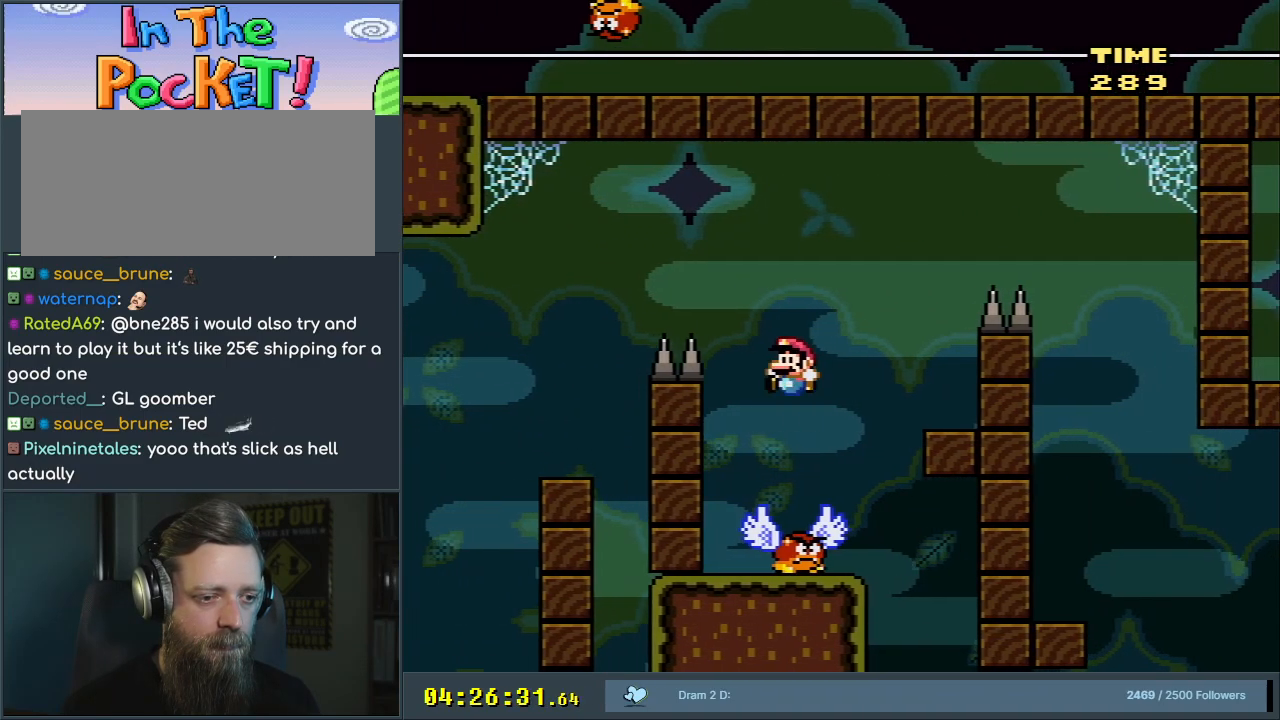
{"buttons": ["Y"], "events": [[83, "DPAD_LEFT", "up"], [150, "DPAD_RIGHT", "down"], [250, "DPAD_RIGHT", "up"]]}
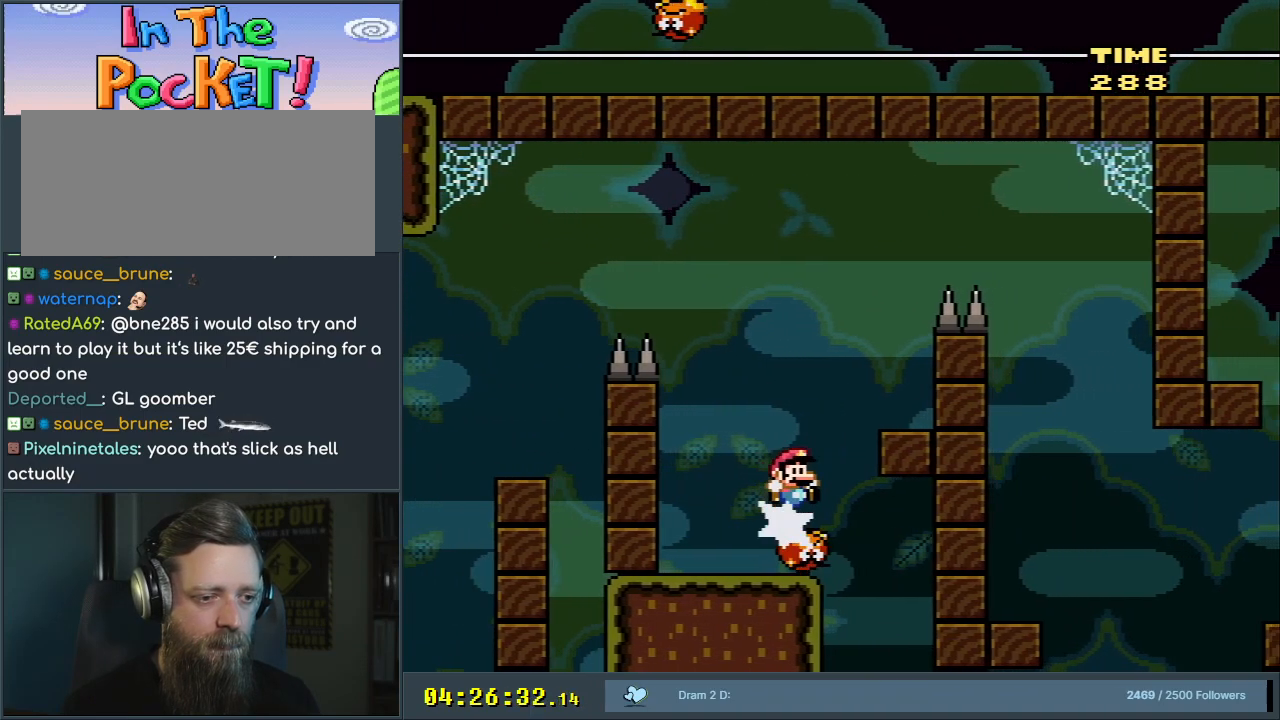
{"buttons": ["B", "Y", "DPAD_RIGHT"], "events": [[67, "DPAD_LEFT", "down"], [200, "DPAD_LEFT", "up"], [300, "DPAD_RIGHT", "down"], [333, "B", "down"]]}
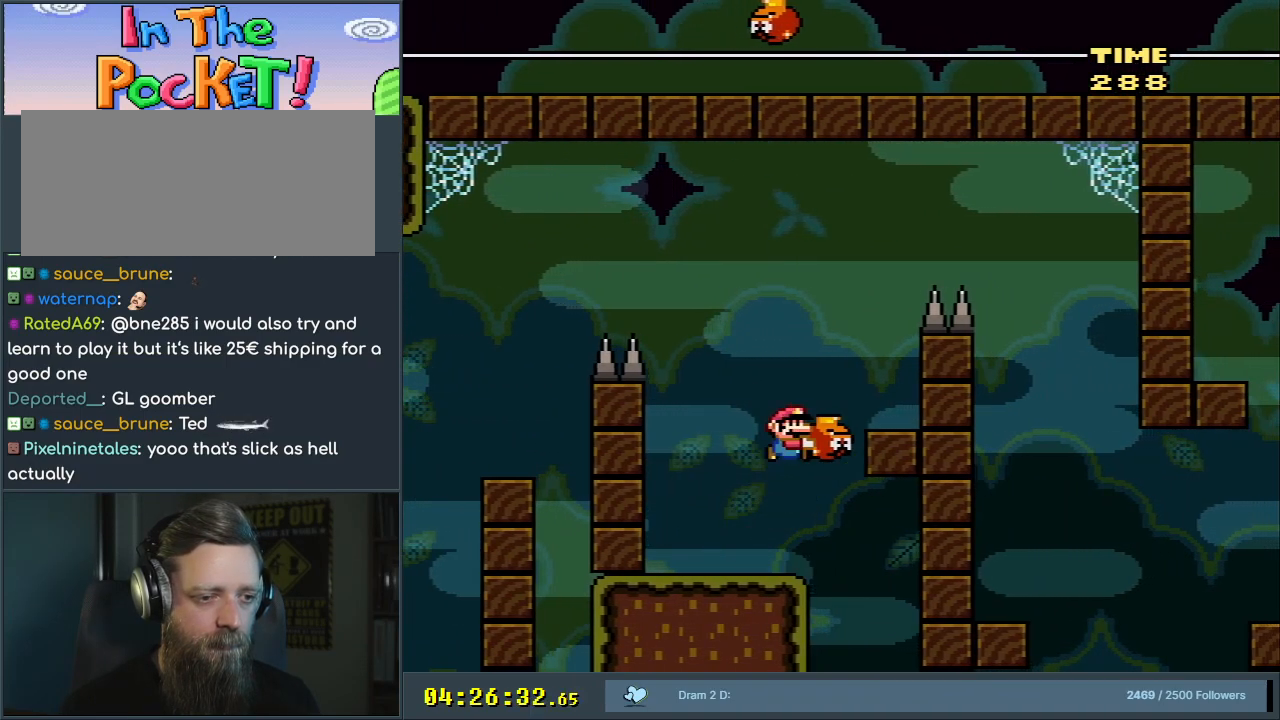
{"buttons": ["B", "Y", "DPAD_RIGHT"], "events": [[83, "B", "up"], [133, "DPAD_RIGHT", "up"], [217, "DPAD_LEFT", "down"], [350, "B", "down"], [383, "DPAD_LEFT", "up"], [383, "DPAD_UP", "down"], [400, "DPAD_RIGHT", "down"], [400, "DPAD_UP", "up"]]}
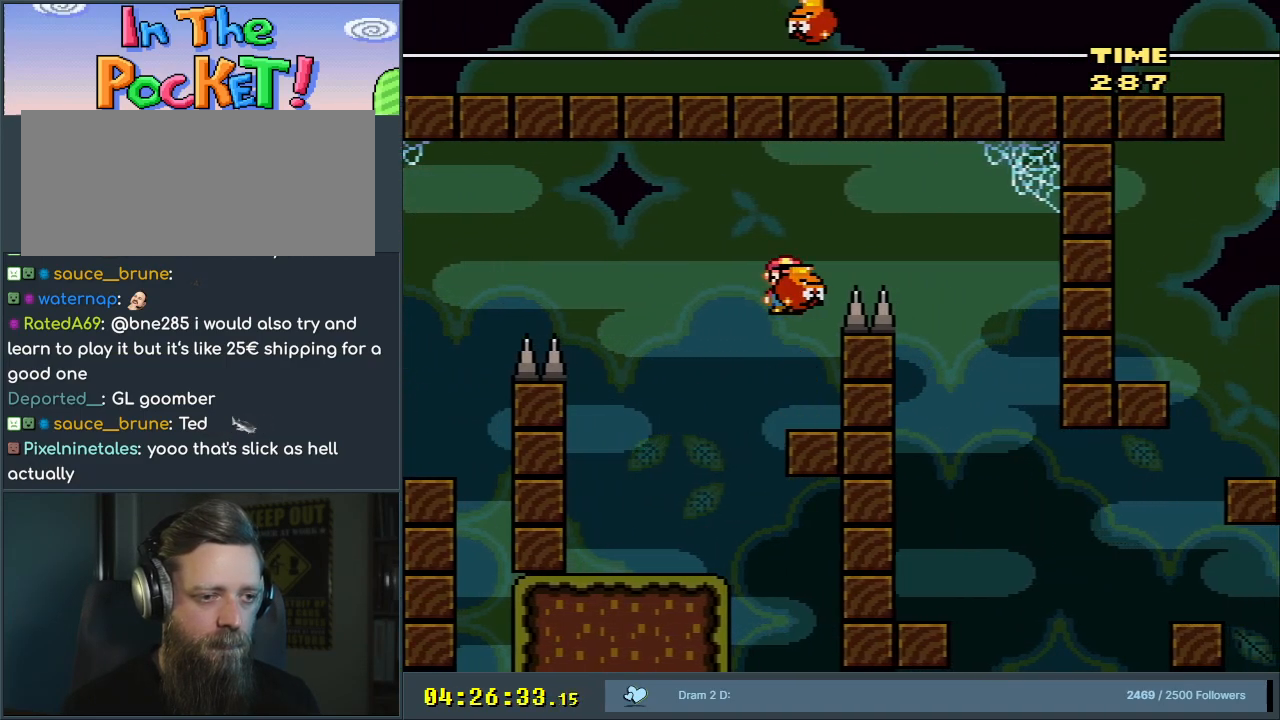
{"buttons": ["Y", "DPAD_LEFT"], "events": [[267, "DPAD_RIGHT", "up"], [367, "B", "up"], [400, "DPAD_LEFT", "down"]]}
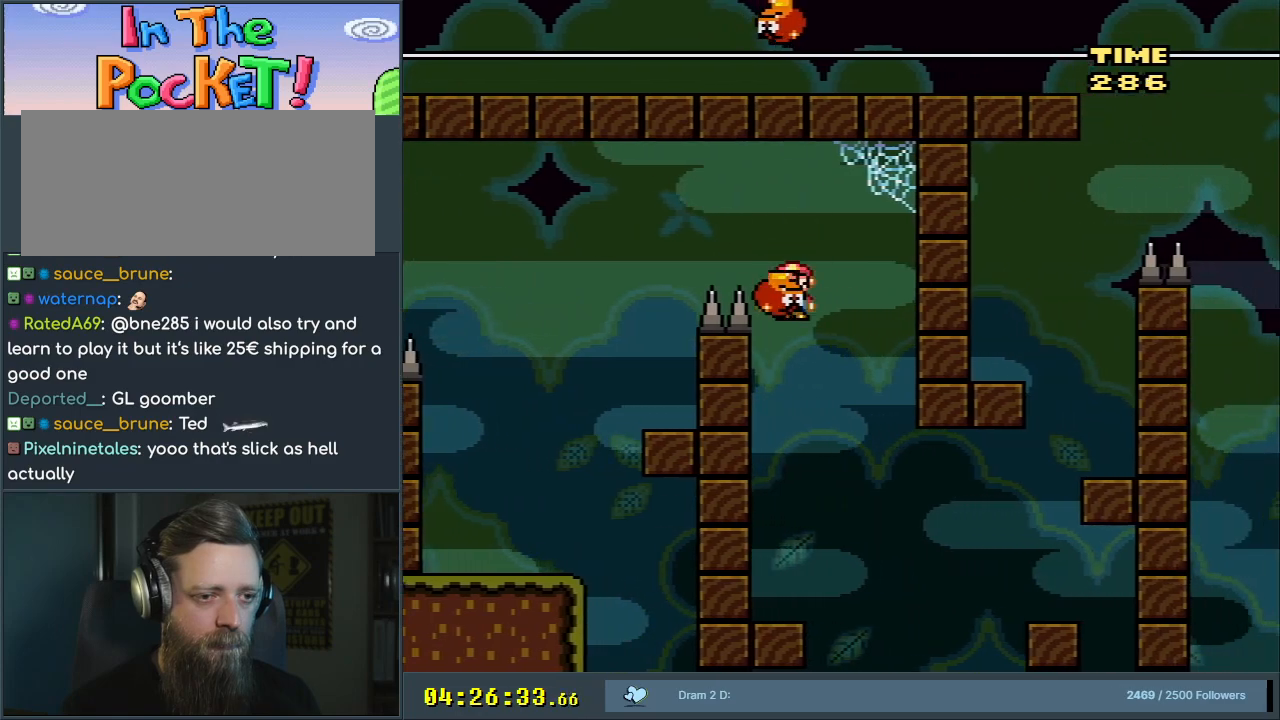
{"buttons": ["B", "Y", "DPAD_RIGHT"], "events": [[183, "DPAD_LEFT", "up"], [250, "DPAD_RIGHT", "down"], [450, "B", "down"]]}
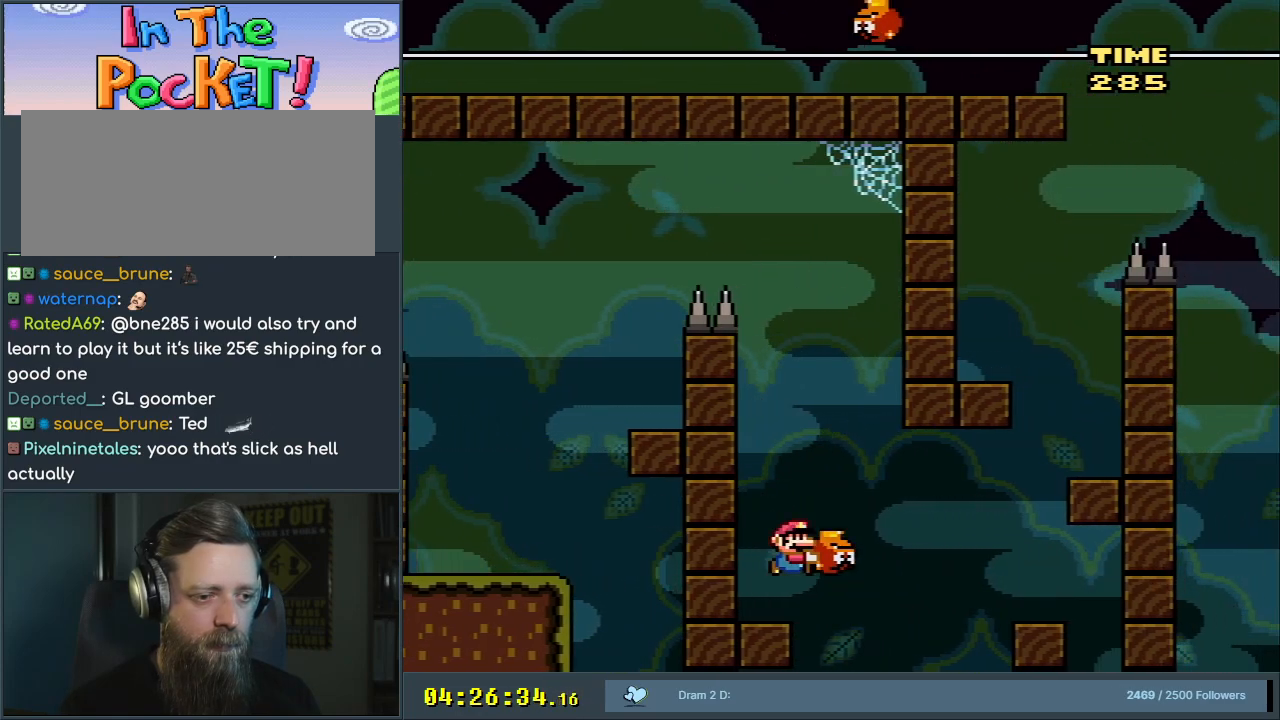
{"buttons": ["Y", "DPAD_LEFT"], "events": [[50, "B", "up"], [233, "B", "down"], [350, "B", "up"], [350, "DPAD_RIGHT", "up"], [450, "DPAD_LEFT", "down"]]}
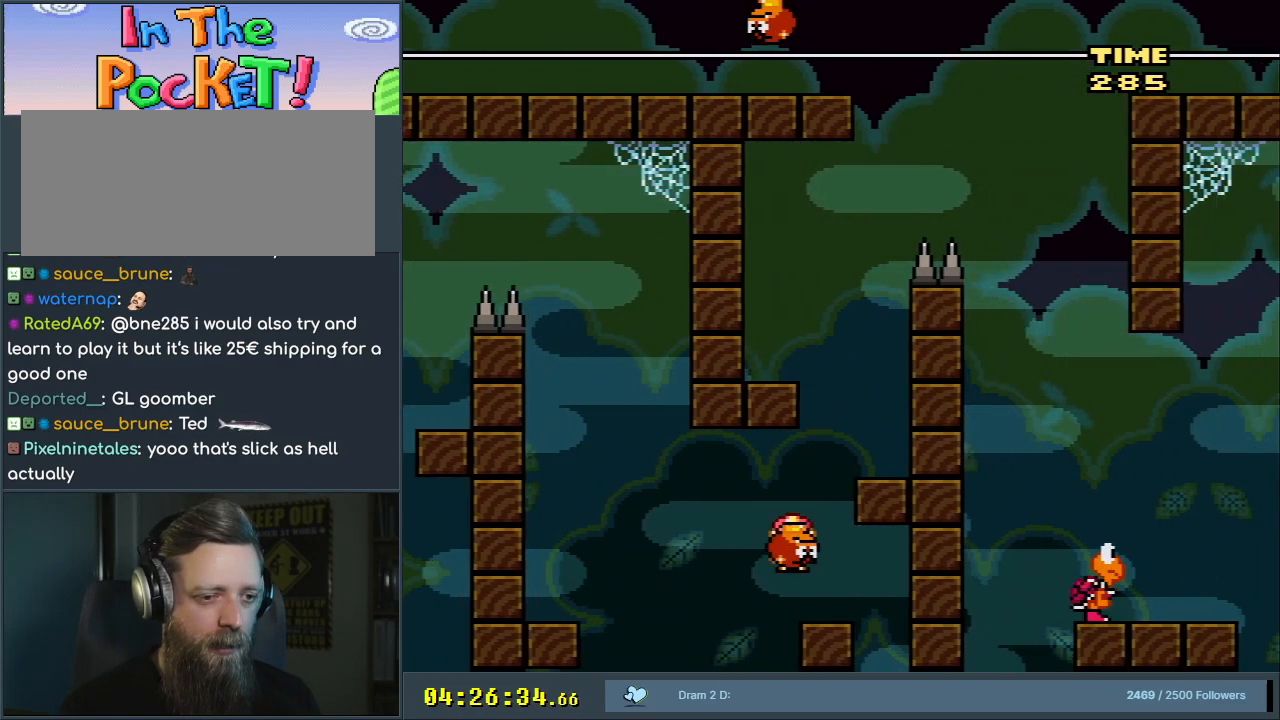
{"buttons": ["Y", "DPAD_LEFT"], "events": [[100, "B", "down"], [100, "DPAD_LEFT", "up"], [133, "DPAD_RIGHT", "down"], [367, "B", "up"], [417, "DPAD_RIGHT", "up"], [467, "DPAD_LEFT", "down"]]}
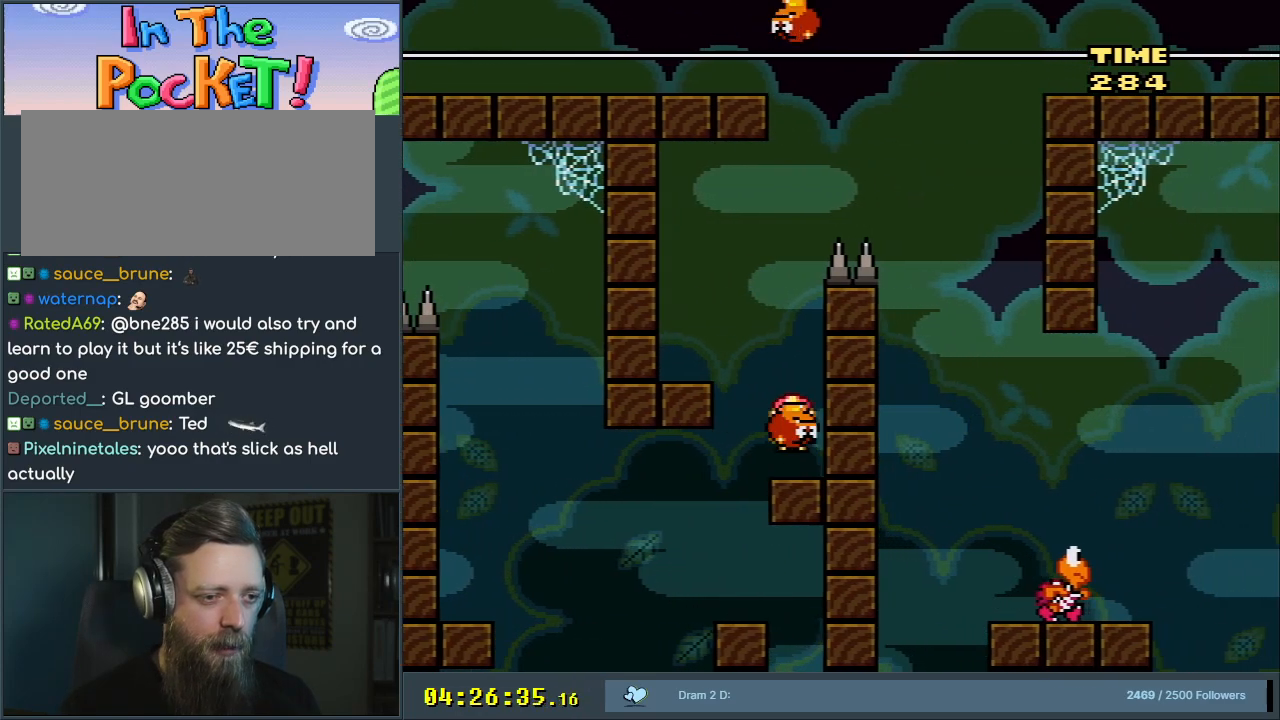
{"buttons": ["Y"], "events": [[150, "B", "down"], [383, "DPAD_LEFT", "up"], [400, "B", "up"]]}
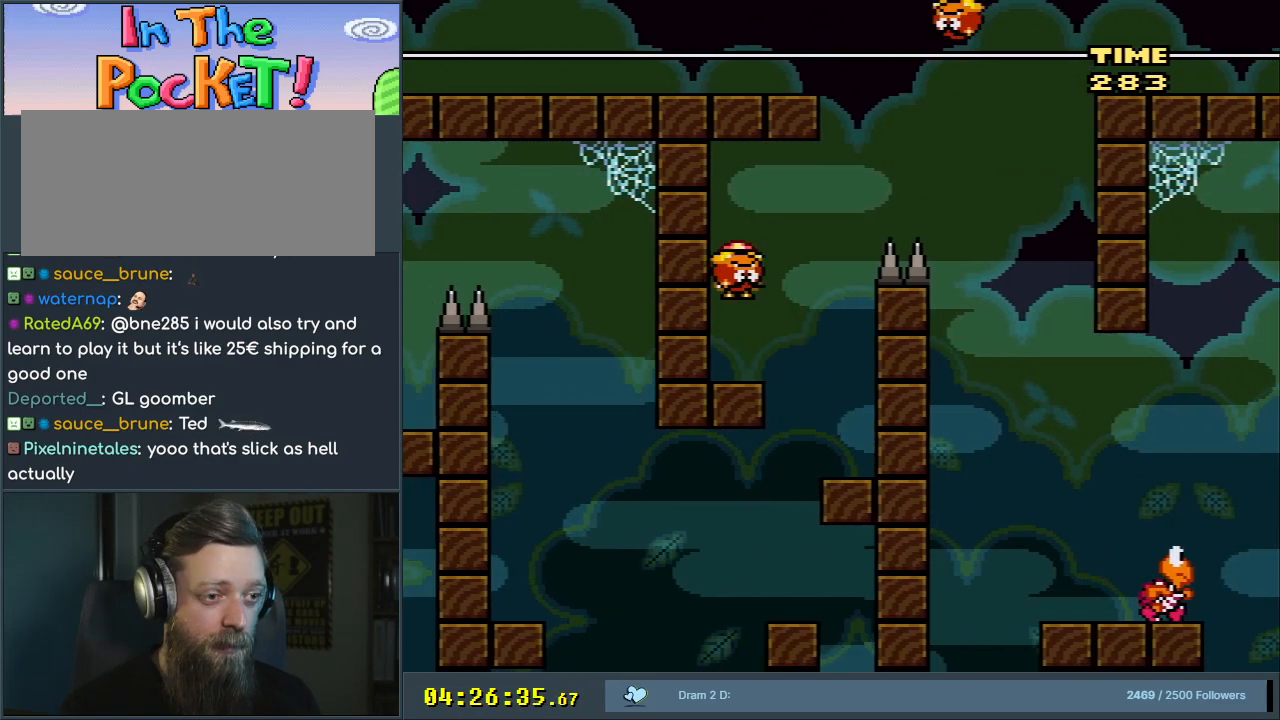
{"buttons": ["B", "Y", "DPAD_UP", "DPAD_RIGHT"], "events": [[33, "DPAD_RIGHT", "down"], [267, "B", "down"], [350, "DPAD_UP", "down"]]}
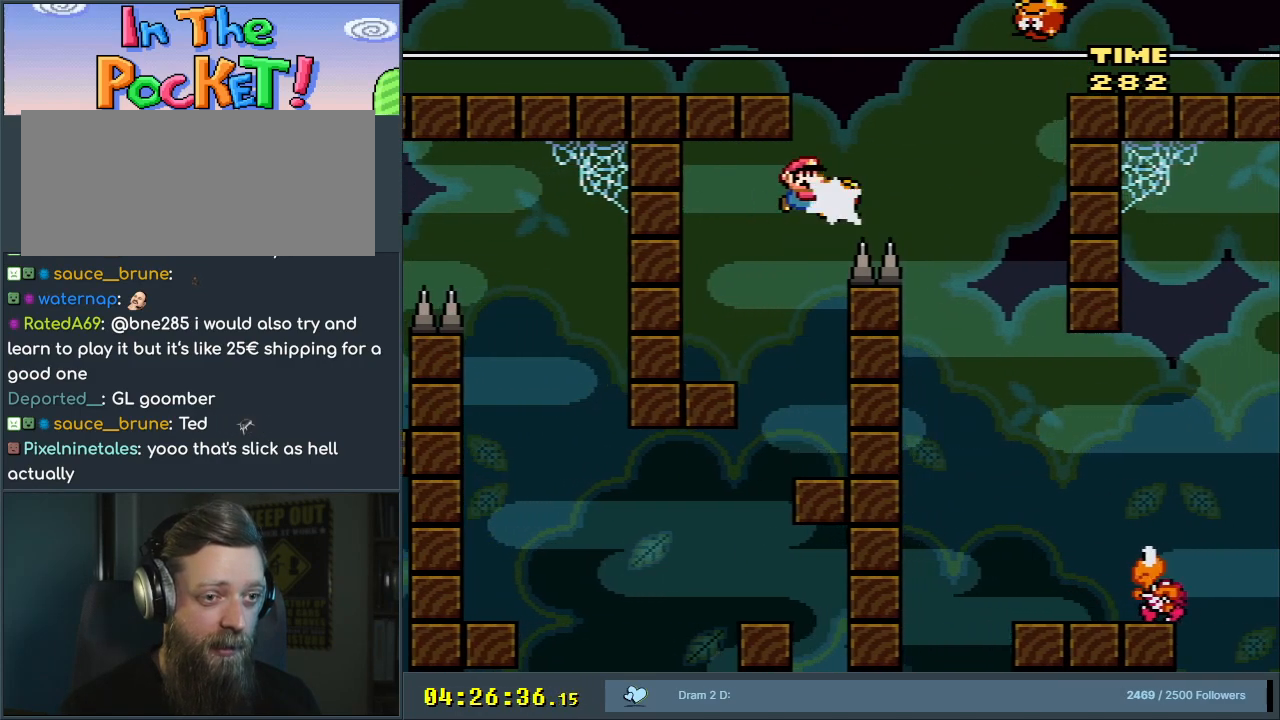
{"buttons": ["Y"], "events": [[17, "Y", "up"], [33, "B", "up"], [100, "B", "down"], [117, "DPAD_UP", "up"], [117, "Y", "down"], [317, "B", "up"], [350, "DPAD_RIGHT", "up"]]}
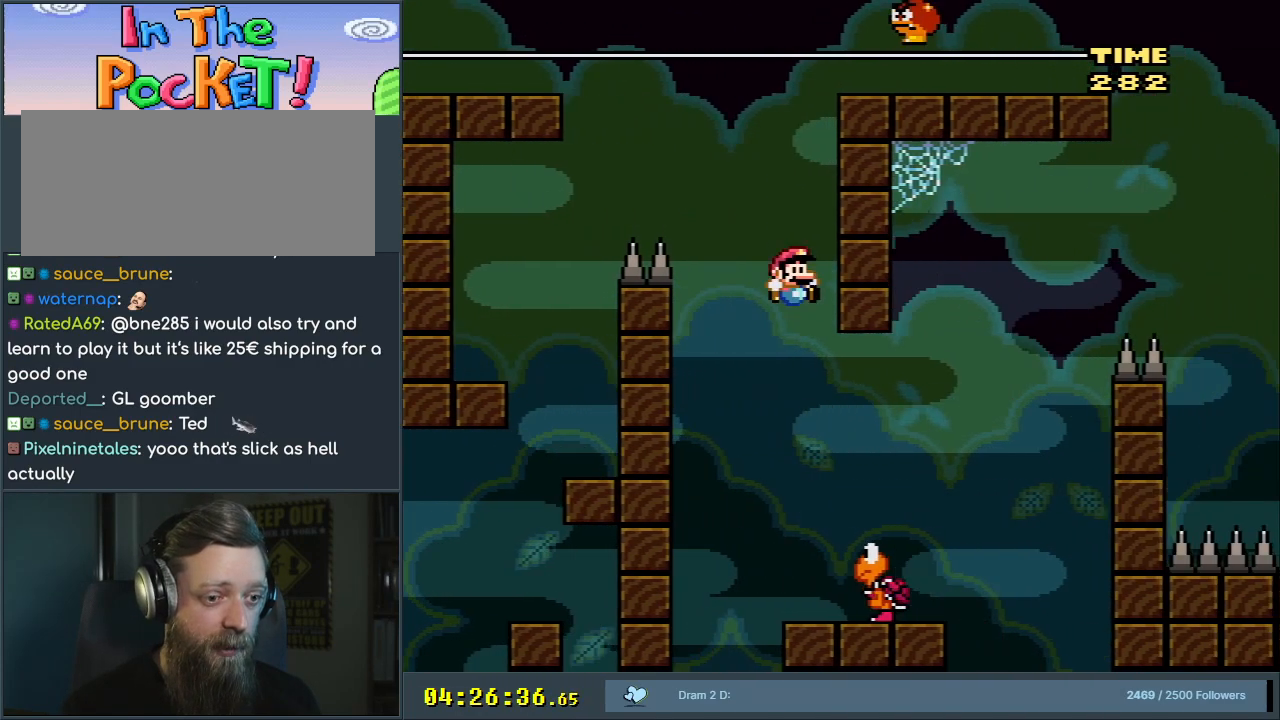
{"buttons": ["Y", "DPAD_RIGHT"], "events": [[83, "DPAD_LEFT", "down"], [350, "DPAD_LEFT", "up"], [433, "DPAD_RIGHT", "down"]]}